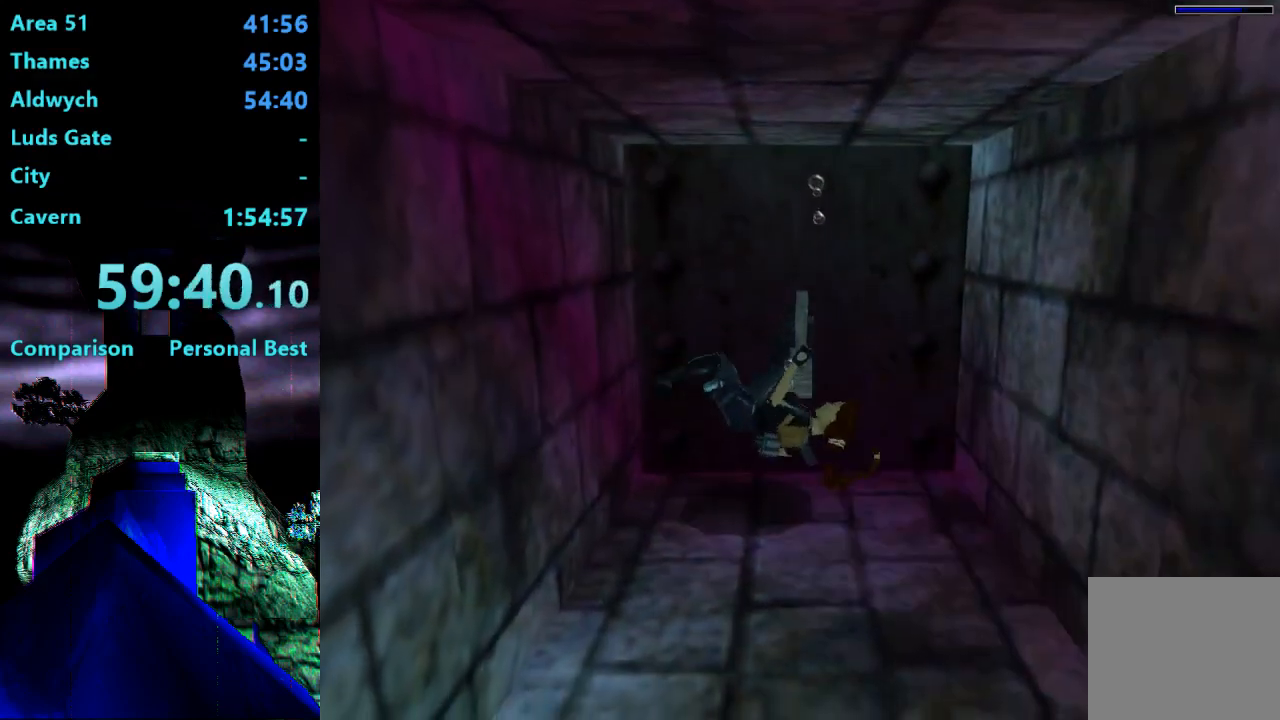
Gameplay with a controller (PlayStation layout); each line is a JSON object with the inputs held at the frame after it. "events" lists button and stick changes between this image and that frame as [ms after this image, input, new state], when the widget could be followed in between. Not read: L3 R3 left_stick.
{"buttons": ["DPAD_RIGHT"], "right_stick": "center", "events": [[150, "DPAD_RIGHT", "down"]]}
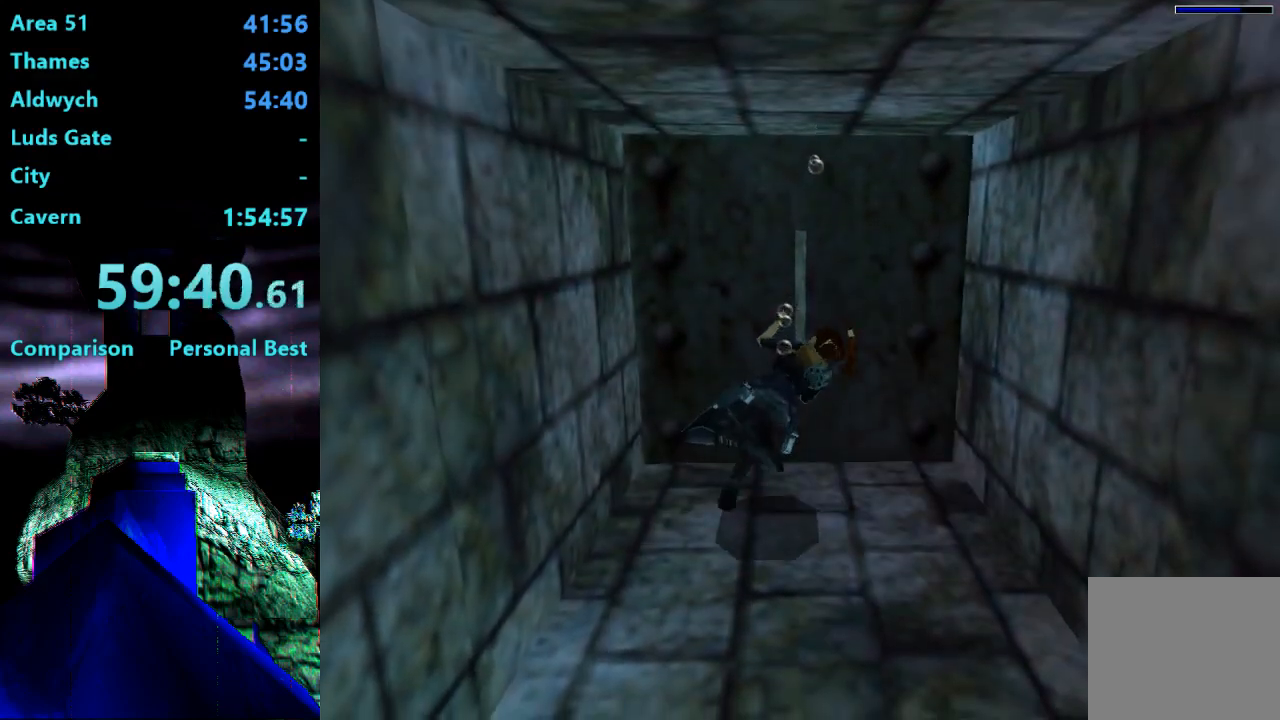
{"buttons": ["DPAD_RIGHT"], "right_stick": "center", "events": []}
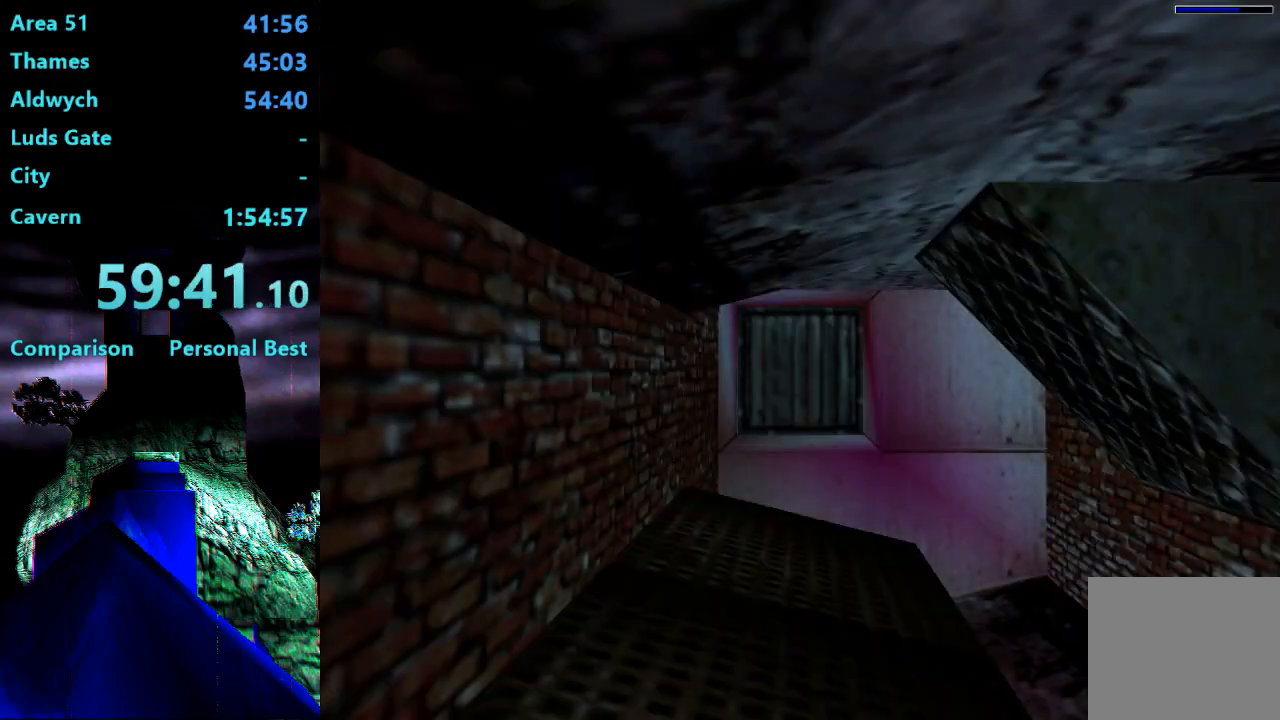
{"buttons": ["DPAD_RIGHT"], "right_stick": "center", "events": [[183, "L1", "down"], [283, "L1", "up"], [350, "L1", "down"], [450, "L1", "up"]]}
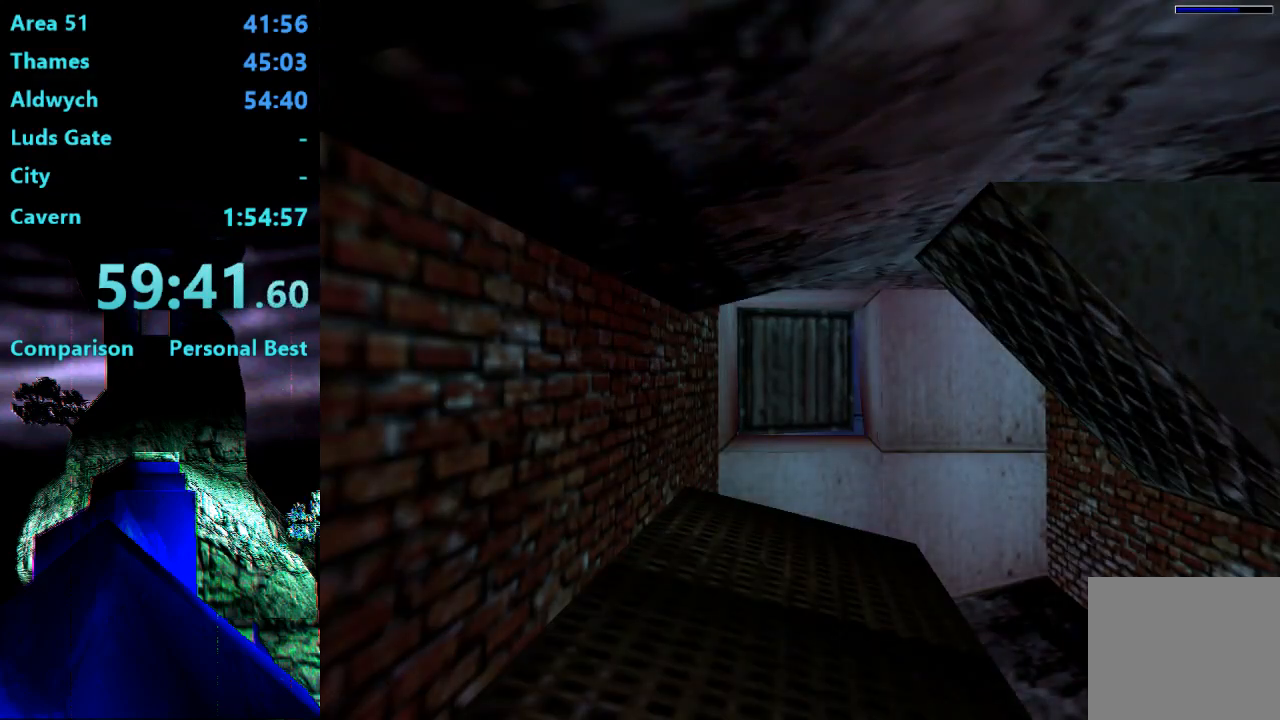
{"buttons": ["DPAD_RIGHT"], "right_stick": "center"}
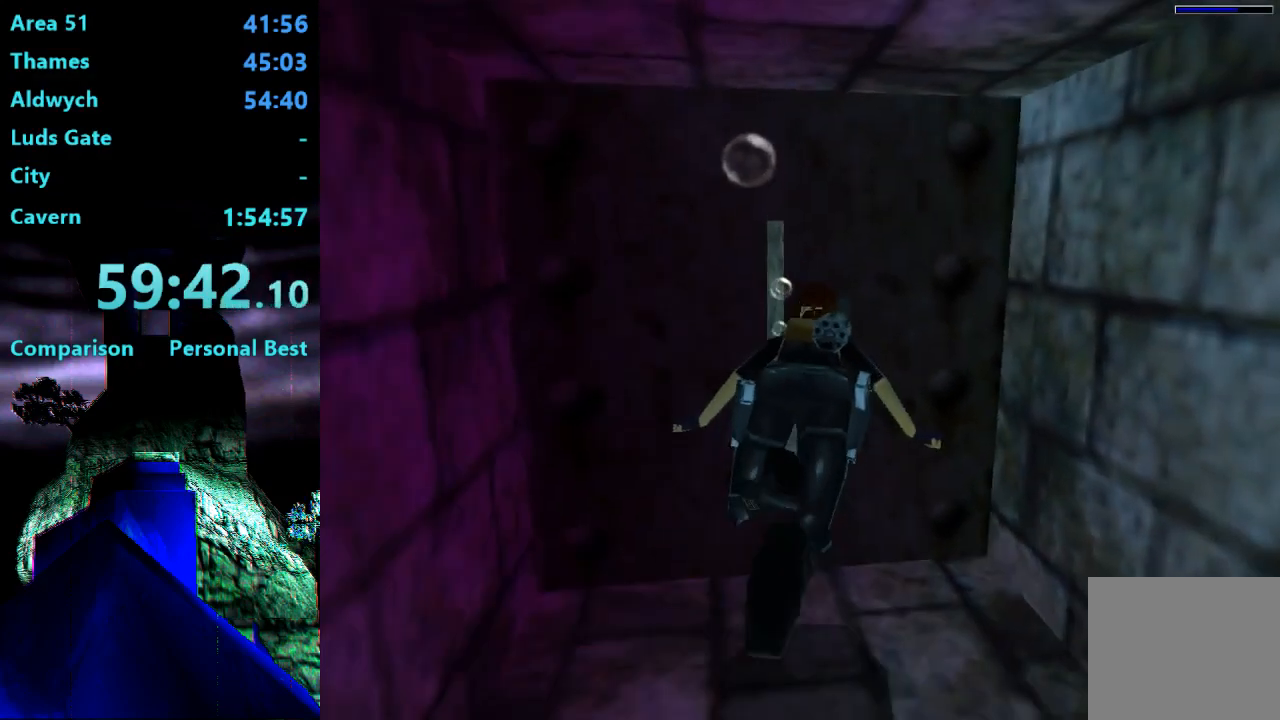
{"buttons": ["DPAD_RIGHT"], "right_stick": "center", "events": []}
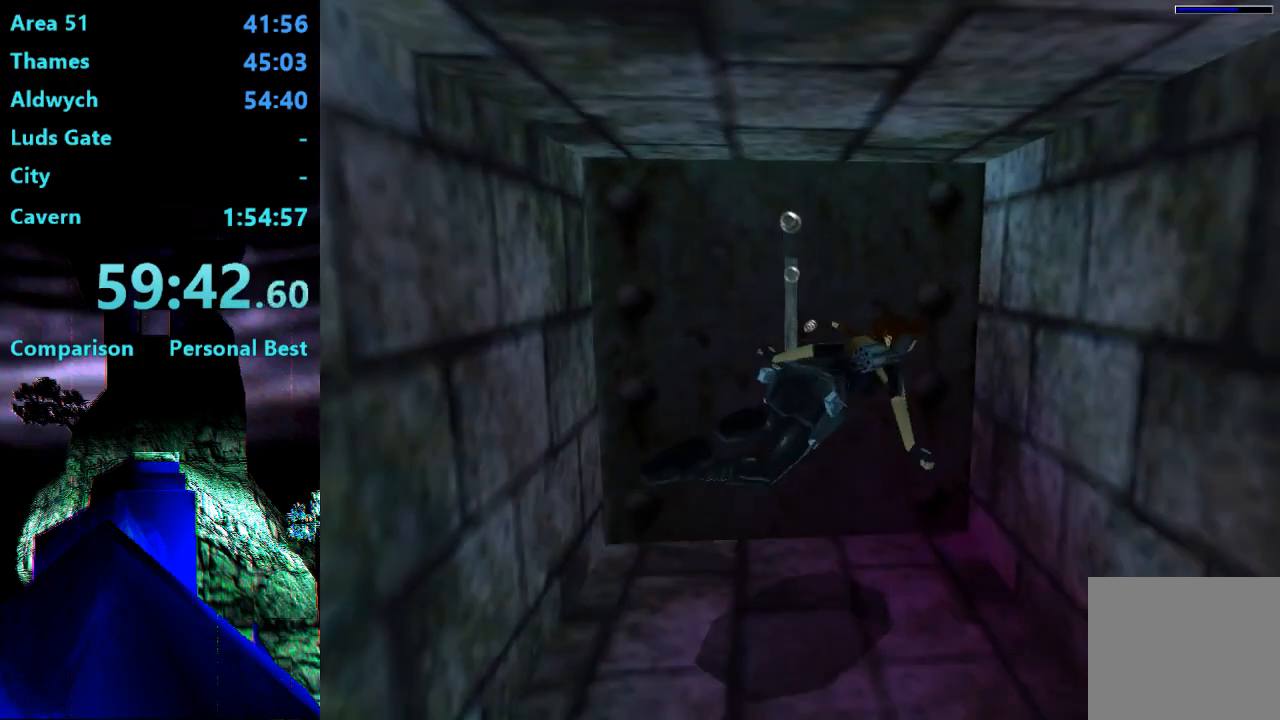
{"buttons": ["SQUARE", "DPAD_RIGHT"], "right_stick": "center", "events": [[283, "SQUARE", "down"]]}
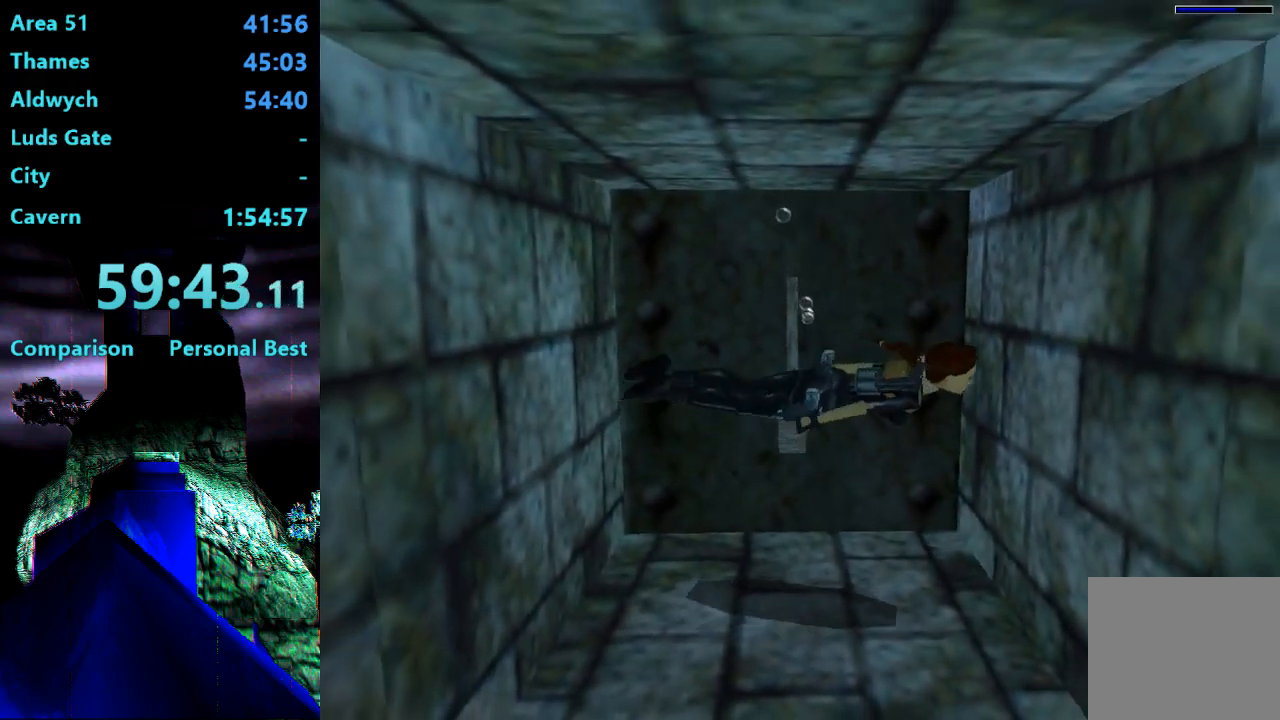
{"buttons": ["SQUARE"], "right_stick": "center", "events": [[483, "DPAD_RIGHT", "up"]]}
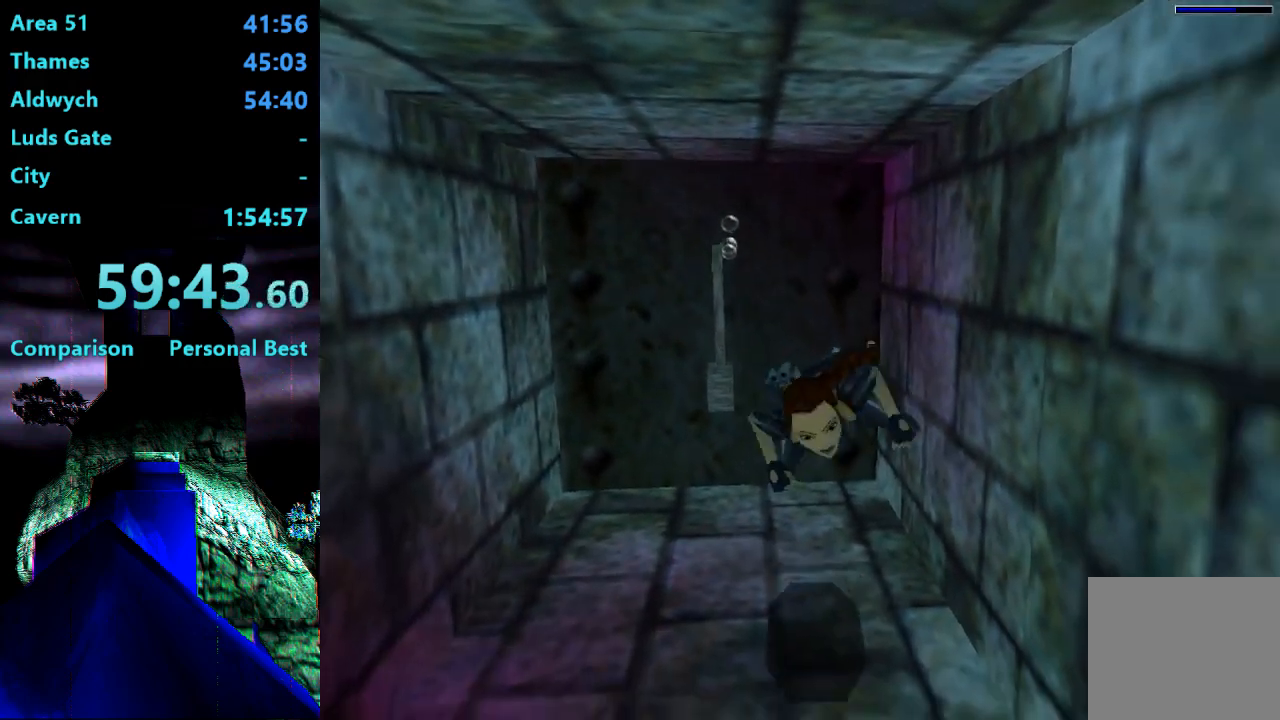
{"buttons": ["SQUARE"], "right_stick": "center", "events": []}
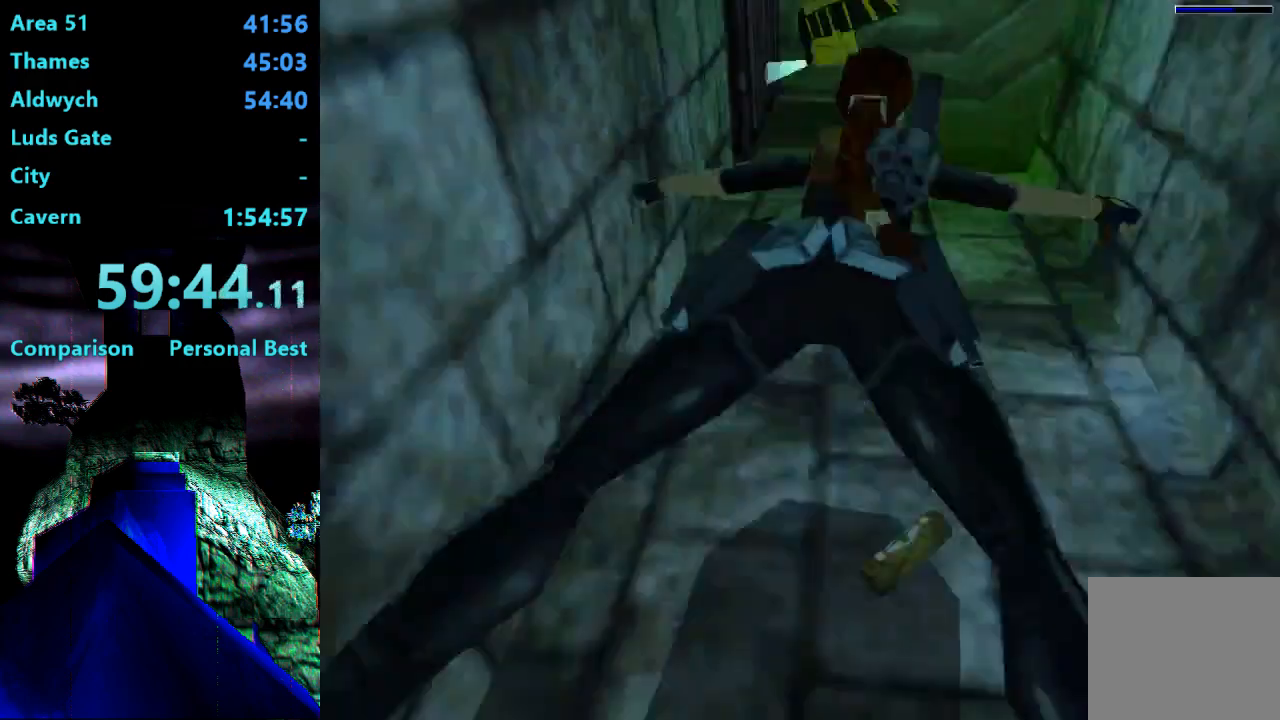
{"buttons": ["SQUARE"], "right_stick": "center", "events": []}
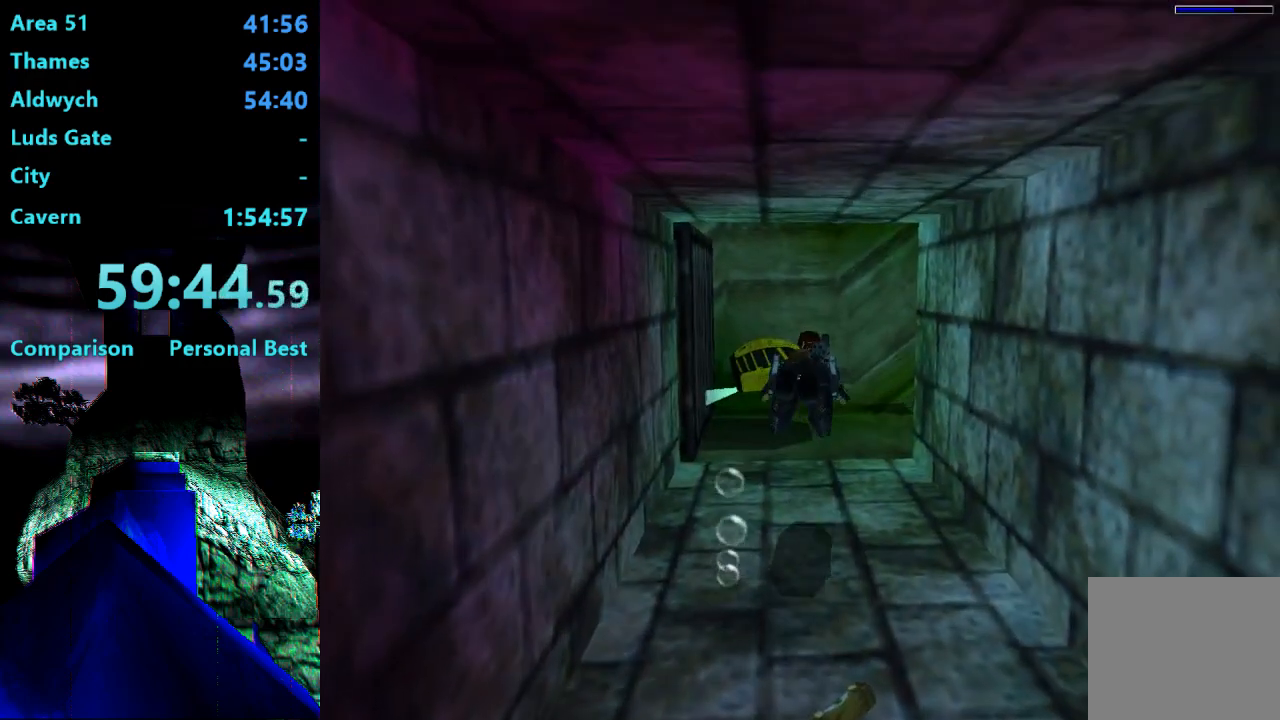
{"buttons": ["CROSS"], "right_stick": "center", "events": [[317, "DPAD_LEFT", "down"], [317, "SQUARE", "up"], [383, "CROSS", "down"], [450, "DPAD_LEFT", "up"]]}
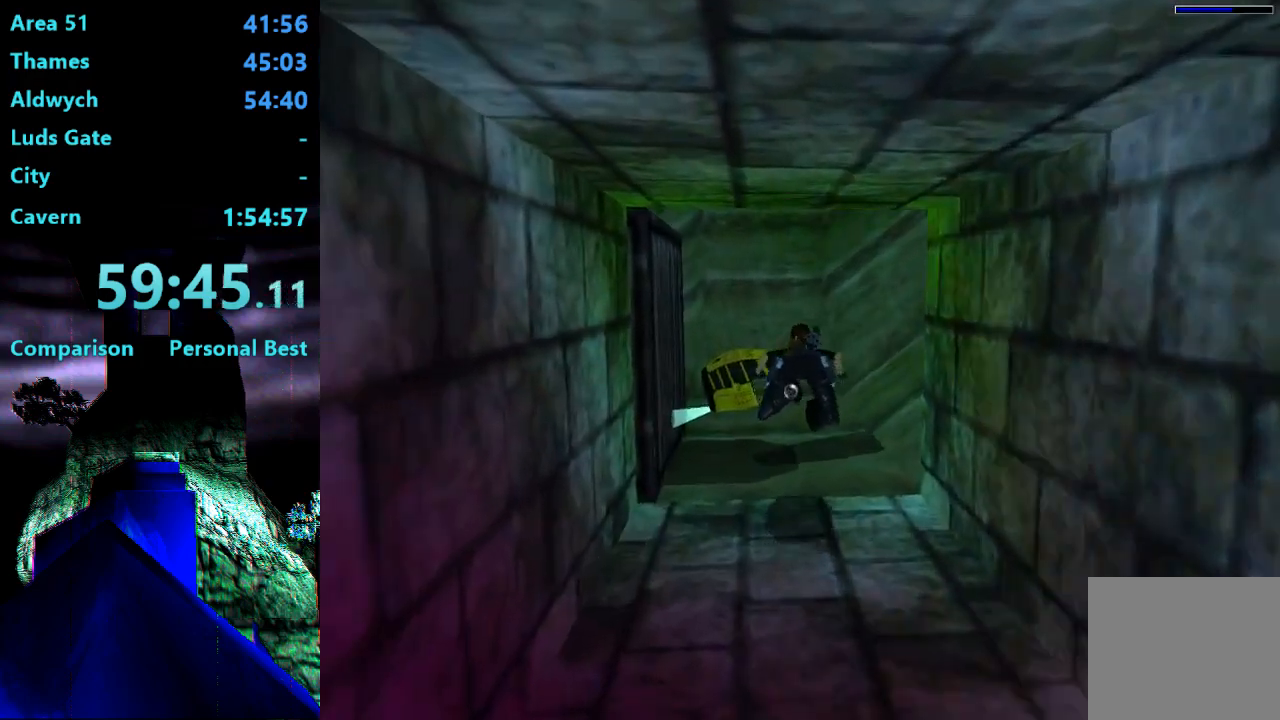
{"buttons": ["CROSS"], "right_stick": "center", "events": []}
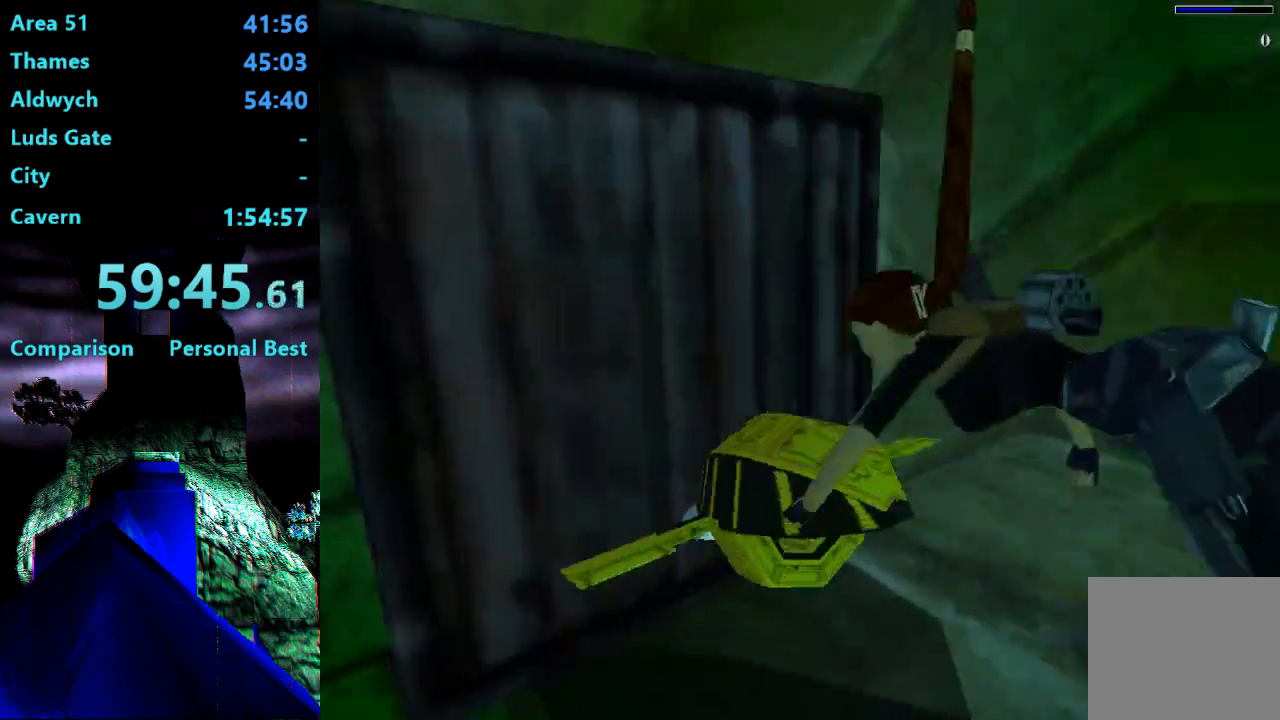
{"buttons": ["DPAD_RIGHT"], "right_stick": "center", "events": [[150, "DPAD_RIGHT", "down"], [467, "CROSS", "up"]]}
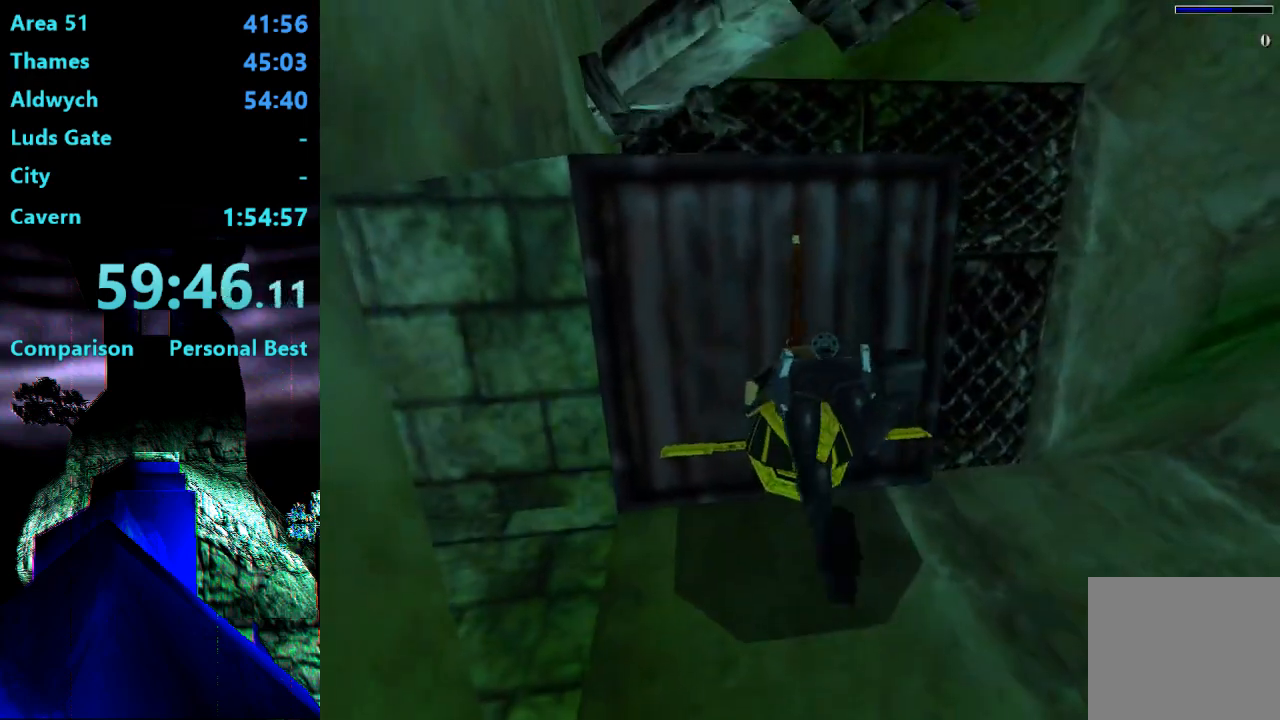
{"buttons": ["DPAD_RIGHT"], "right_stick": "center", "events": []}
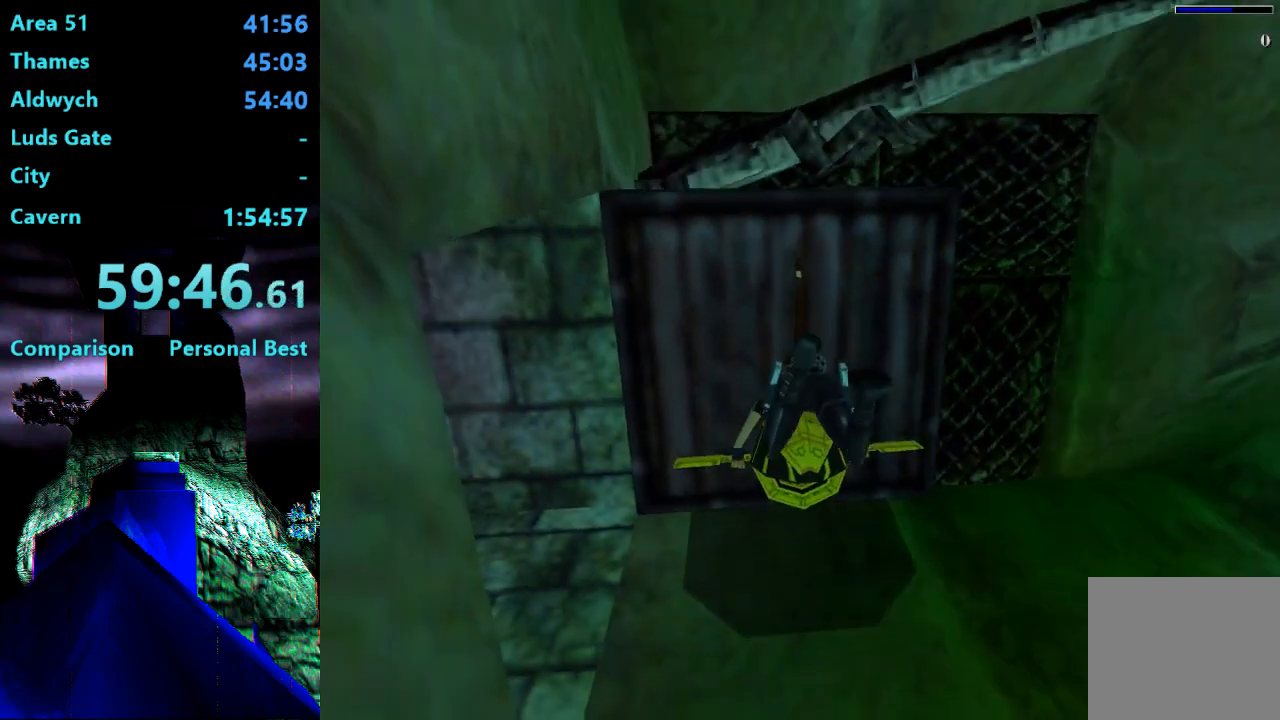
{"buttons": ["DPAD_RIGHT"], "right_stick": "center", "events": []}
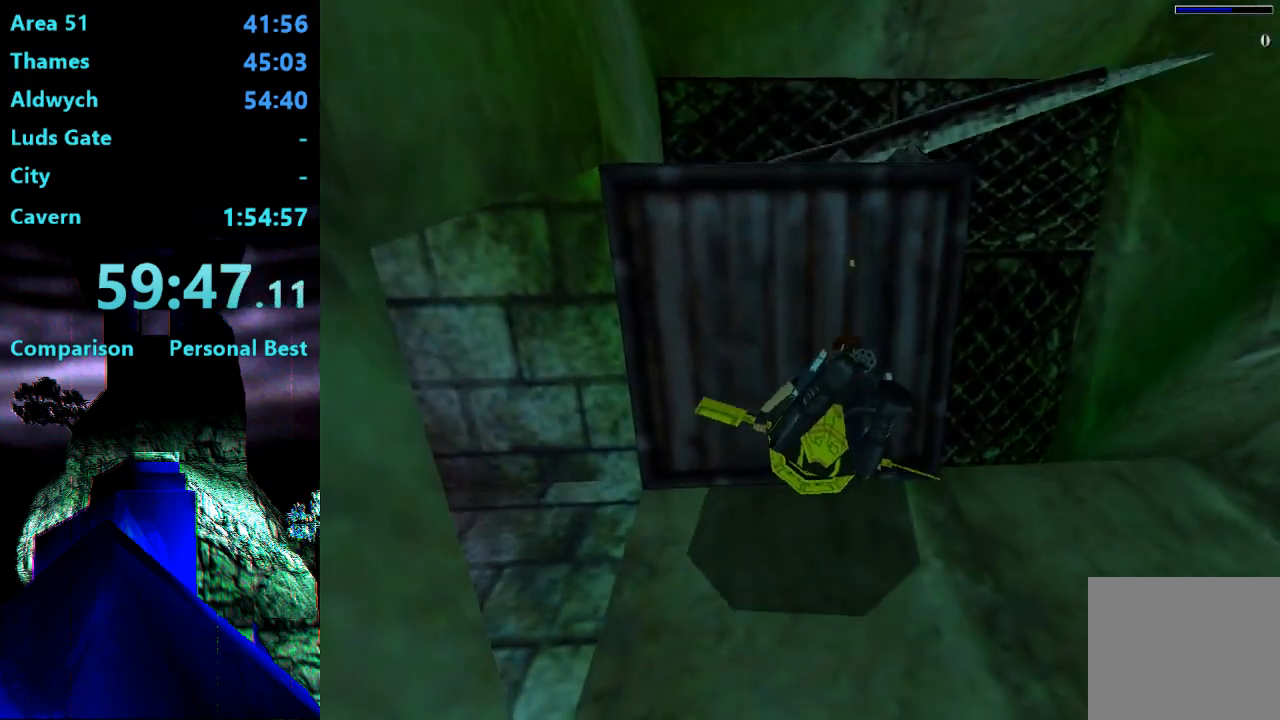
{"buttons": ["SQUARE", "DPAD_RIGHT"], "right_stick": "center", "events": [[383, "SQUARE", "down"]]}
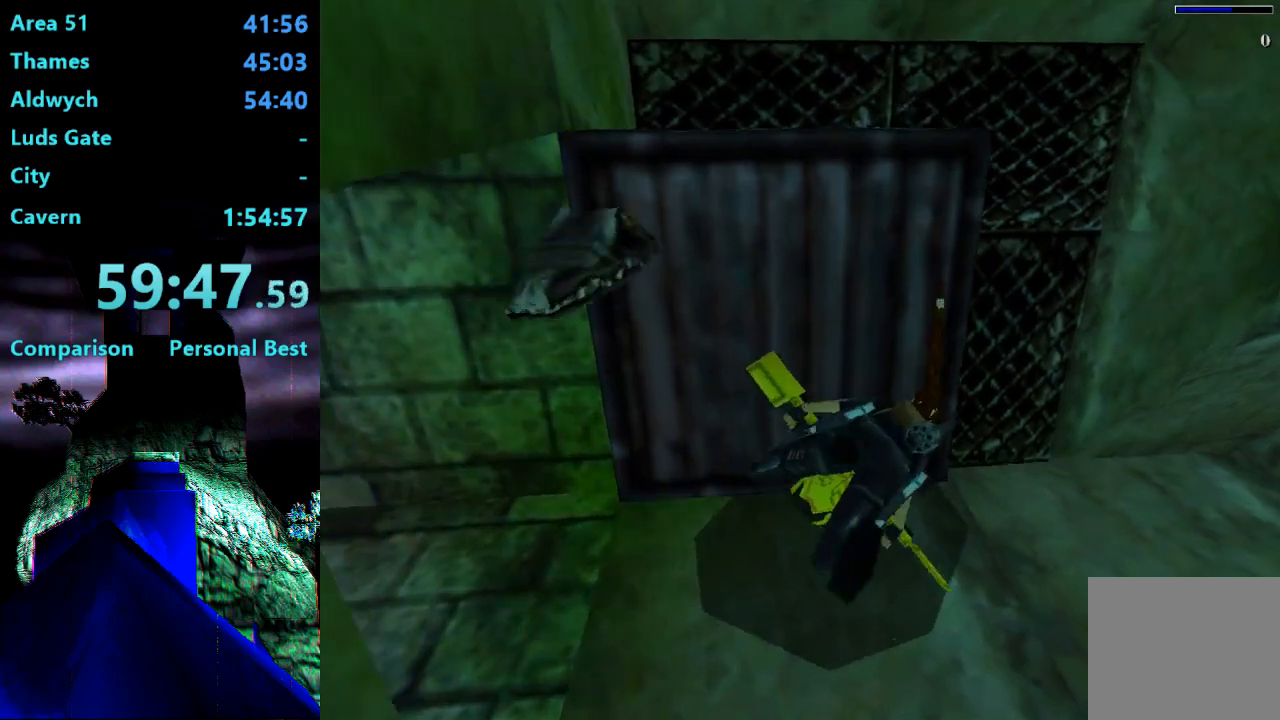
{"buttons": ["SQUARE", "DPAD_DOWN", "DPAD_RIGHT"], "right_stick": "center", "events": [[383, "DPAD_DOWN", "down"]]}
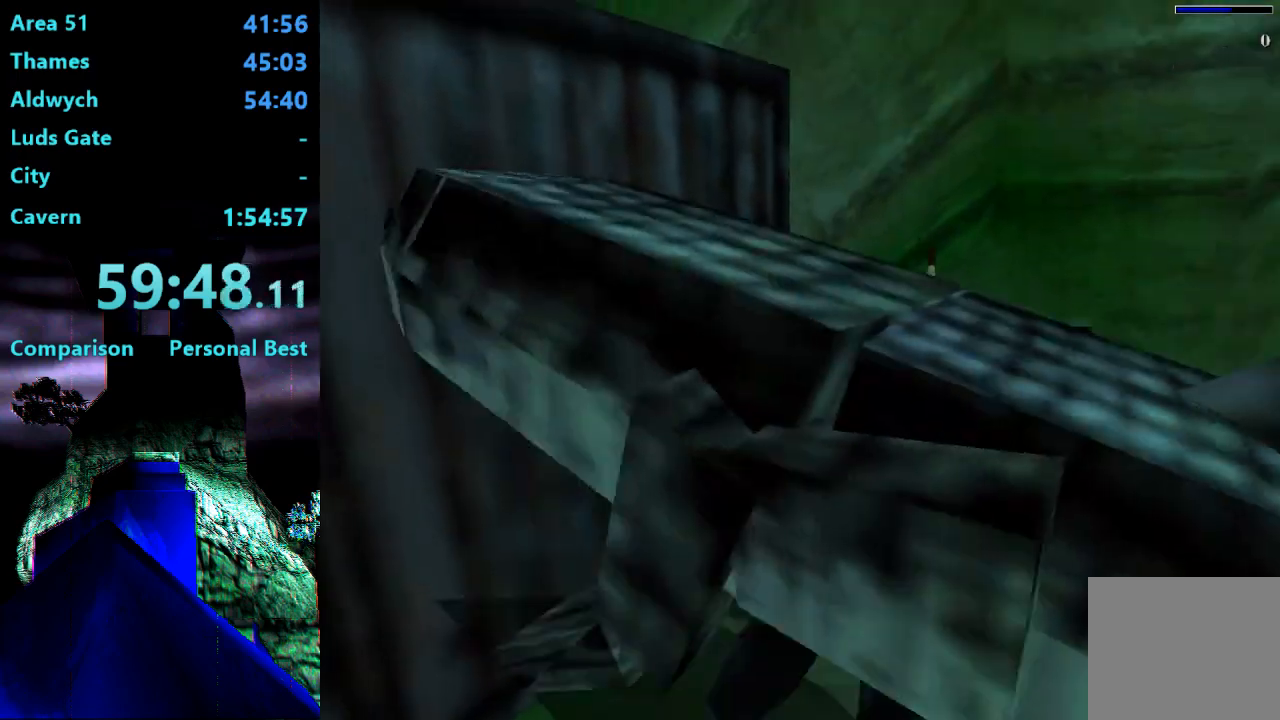
{"buttons": ["SQUARE", "DPAD_DOWN", "DPAD_RIGHT"], "right_stick": "center", "events": []}
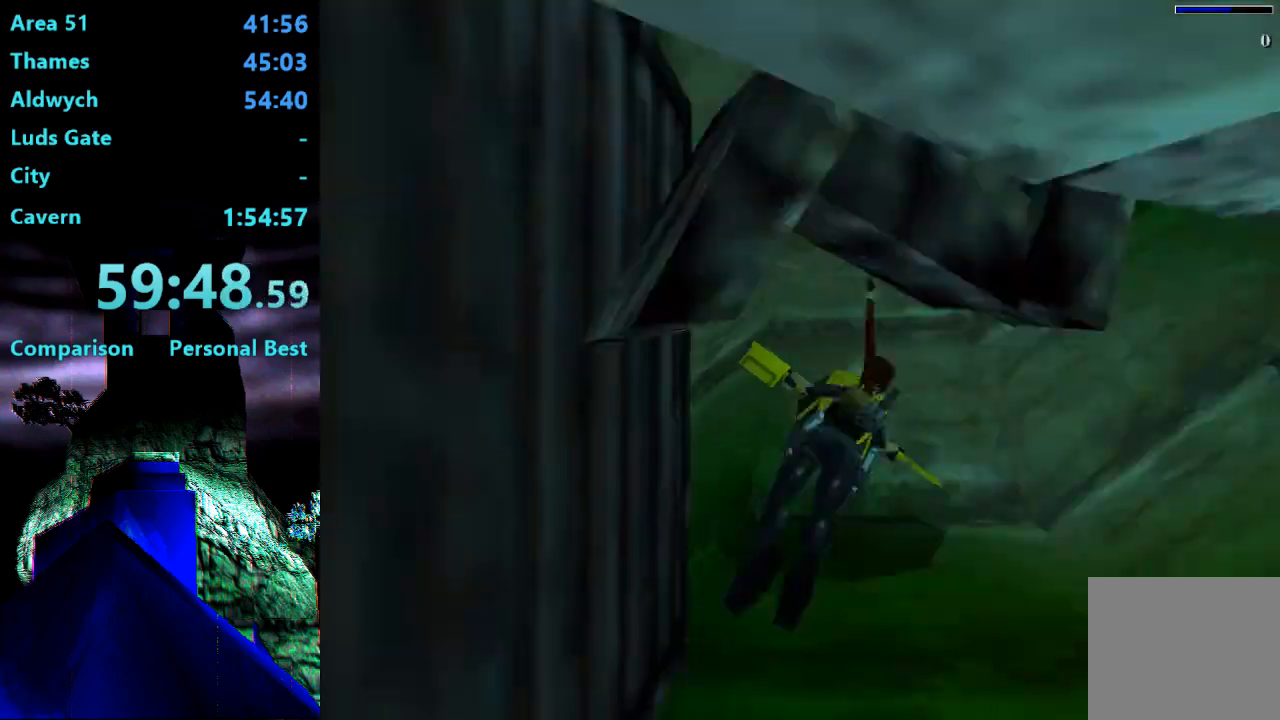
{"buttons": ["SQUARE", "DPAD_RIGHT"], "right_stick": "center", "events": [[350, "DPAD_DOWN", "up"]]}
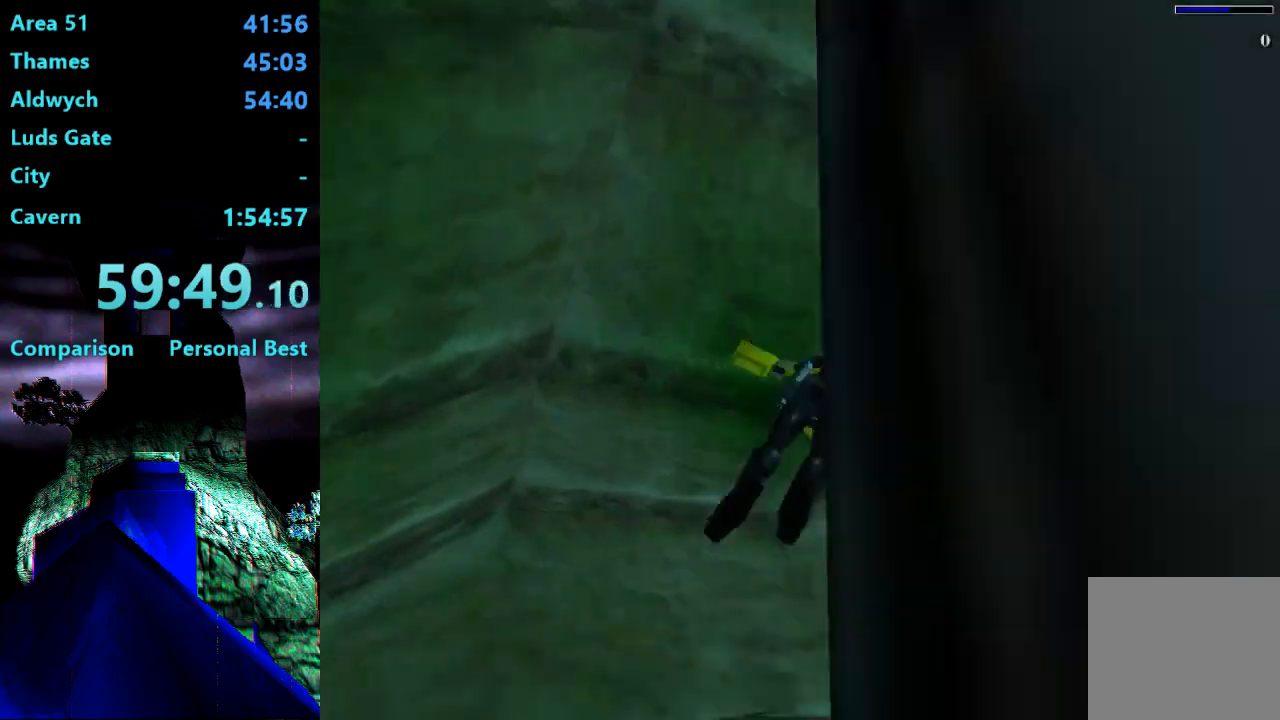
{"buttons": ["SQUARE", "DPAD_UP", "DPAD_RIGHT"], "right_stick": "center", "events": [[217, "DPAD_UP", "down"]]}
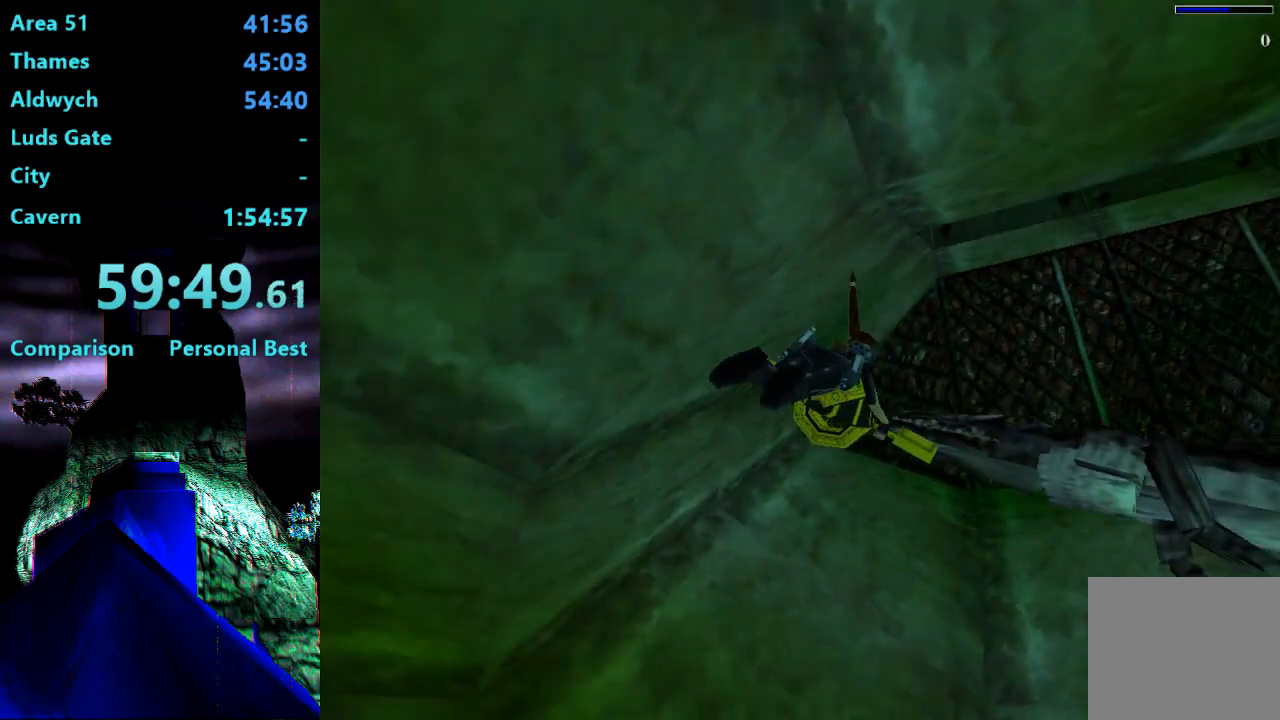
{"buttons": ["SQUARE", "DPAD_DOWN", "DPAD_RIGHT"], "right_stick": "center", "events": [[33, "DPAD_UP", "up"], [183, "DPAD_DOWN", "down"]]}
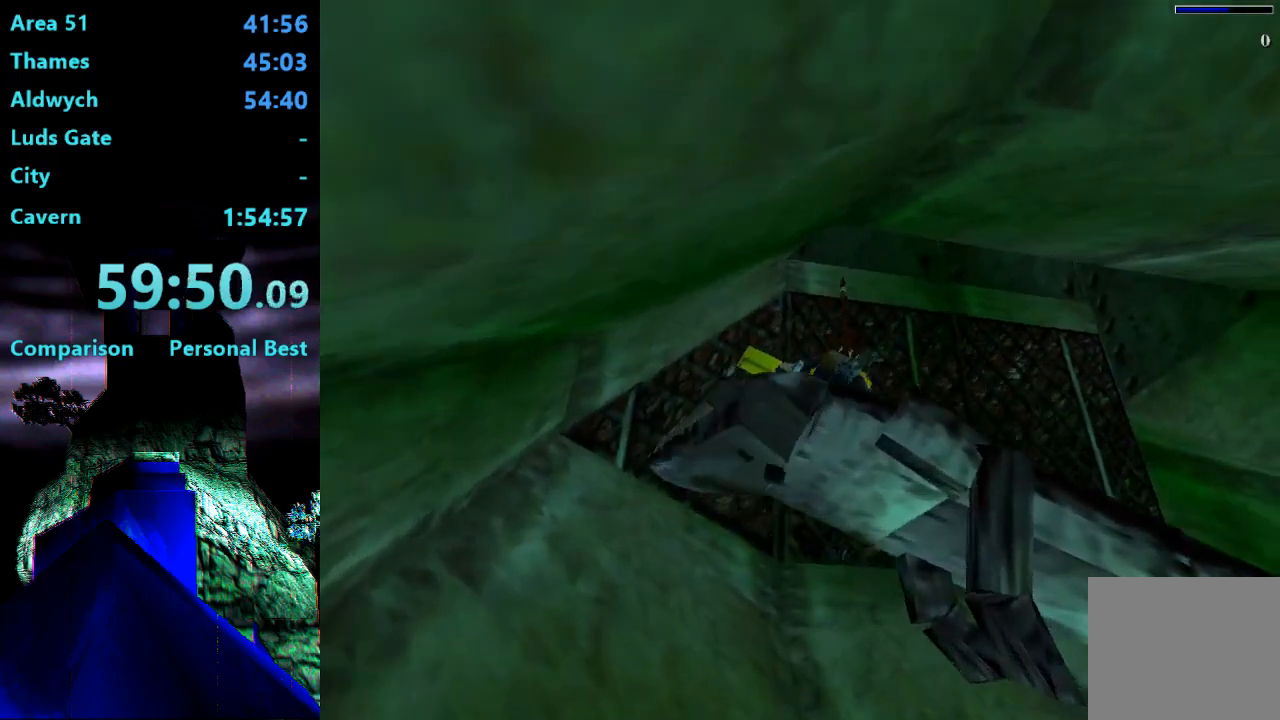
{"buttons": ["SQUARE", "DPAD_DOWN", "DPAD_LEFT"], "right_stick": "center", "events": [[217, "DPAD_RIGHT", "up"], [483, "DPAD_LEFT", "down"]]}
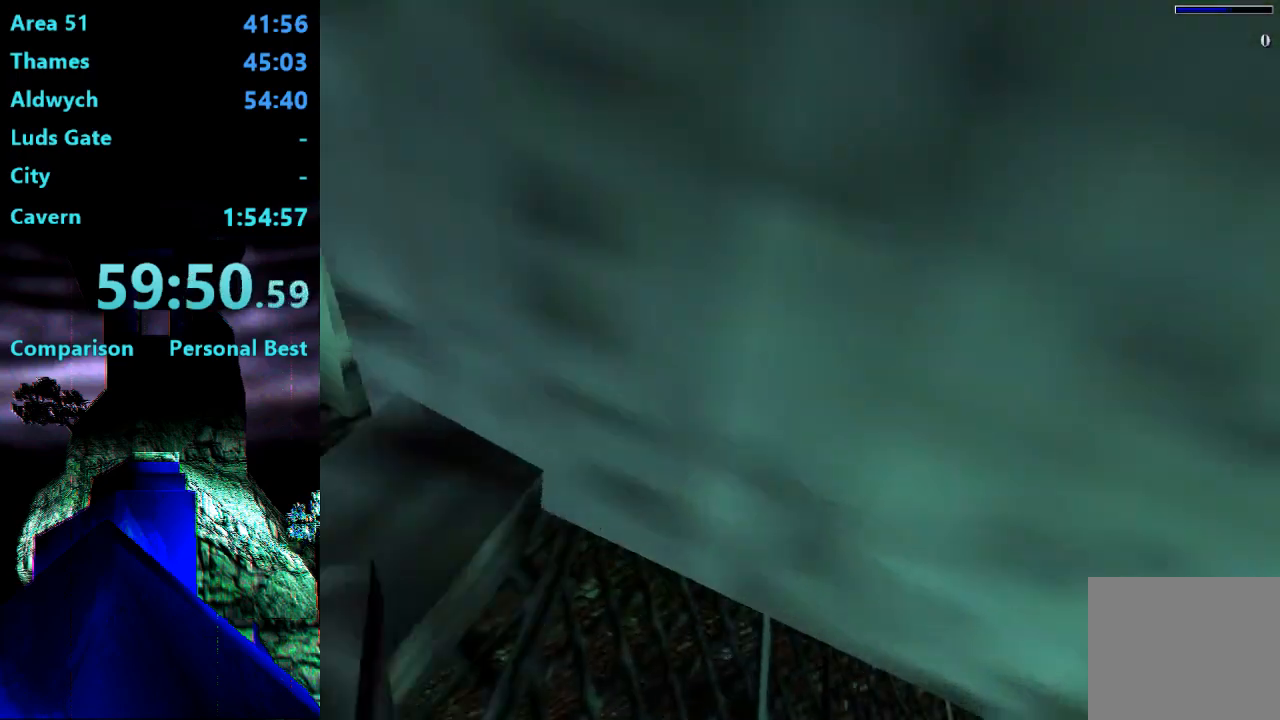
{"buttons": ["SQUARE", "DPAD_LEFT"], "right_stick": "center", "events": [[150, "DPAD_DOWN", "up"]]}
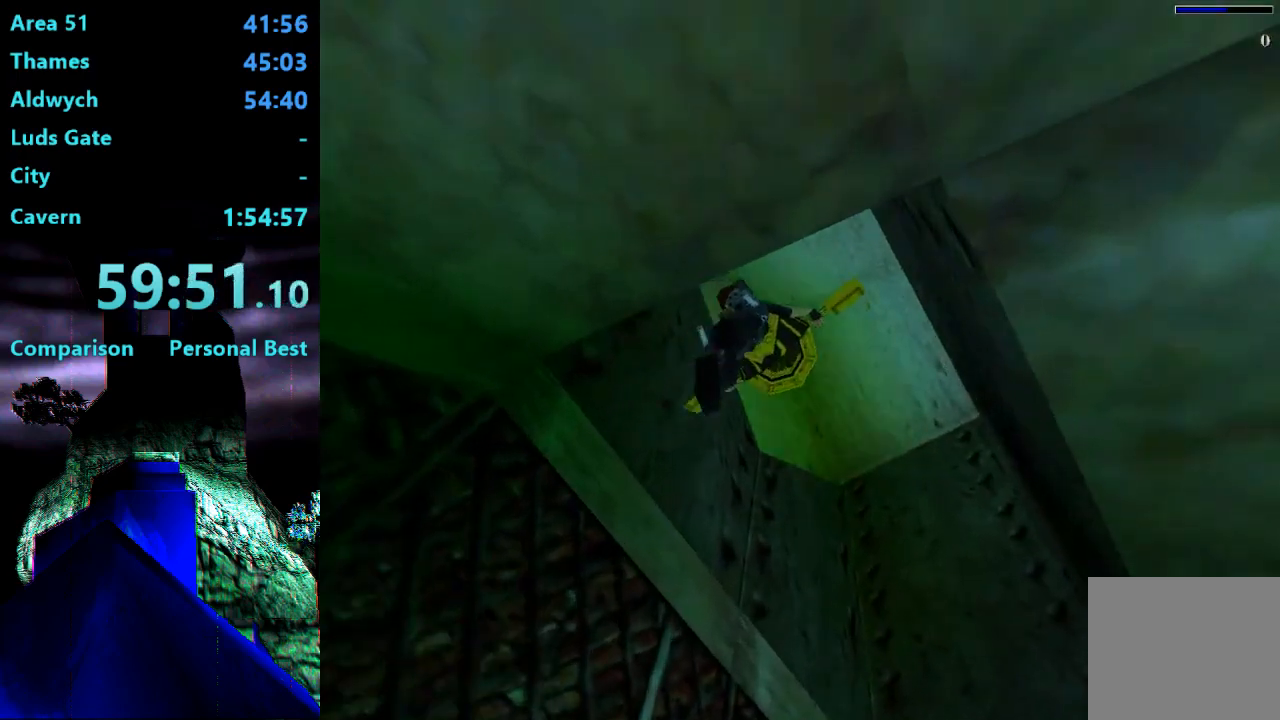
{"buttons": ["SQUARE", "DPAD_UP"], "right_stick": "center", "events": [[150, "DPAD_LEFT", "up"], [317, "DPAD_LEFT", "down"], [317, "DPAD_UP", "down"], [450, "DPAD_LEFT", "up"]]}
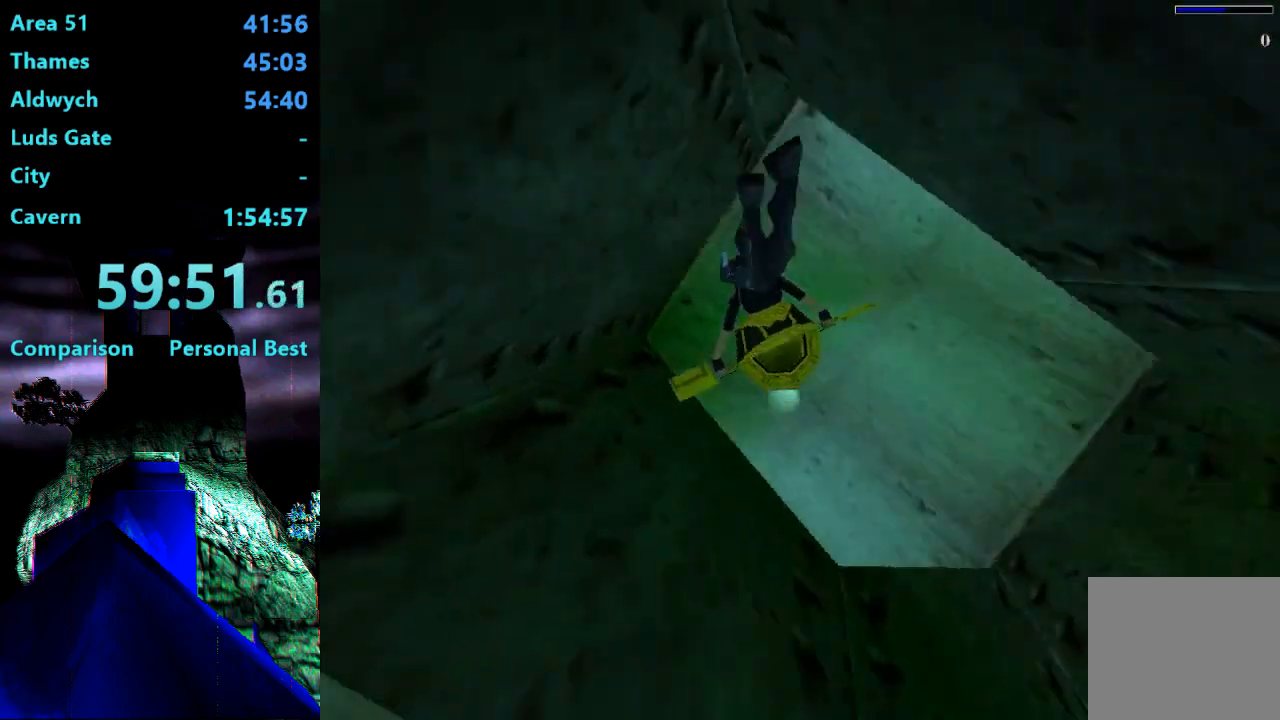
{"buttons": ["SQUARE"], "right_stick": "center", "events": [[50, "DPAD_RIGHT", "down"], [150, "DPAD_RIGHT", "up"], [450, "DPAD_UP", "up"]]}
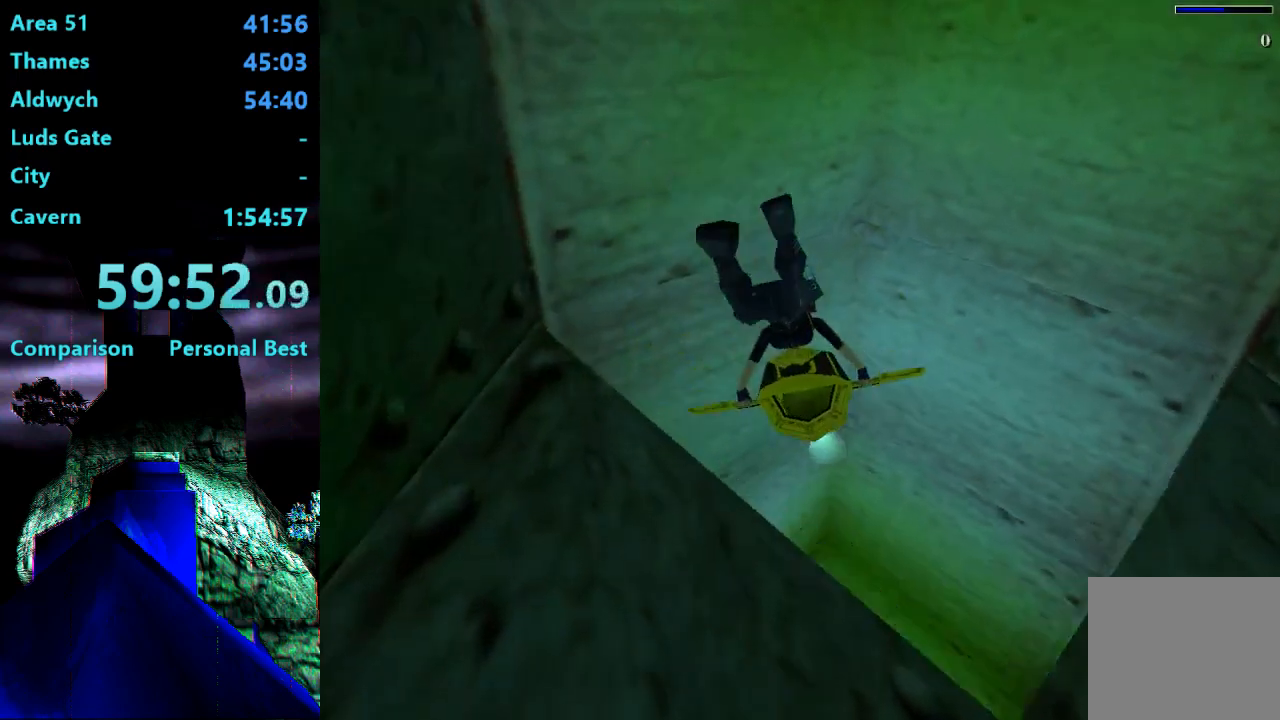
{"buttons": ["SQUARE", "DPAD_LEFT"], "right_stick": "center", "events": [[400, "DPAD_LEFT", "down"]]}
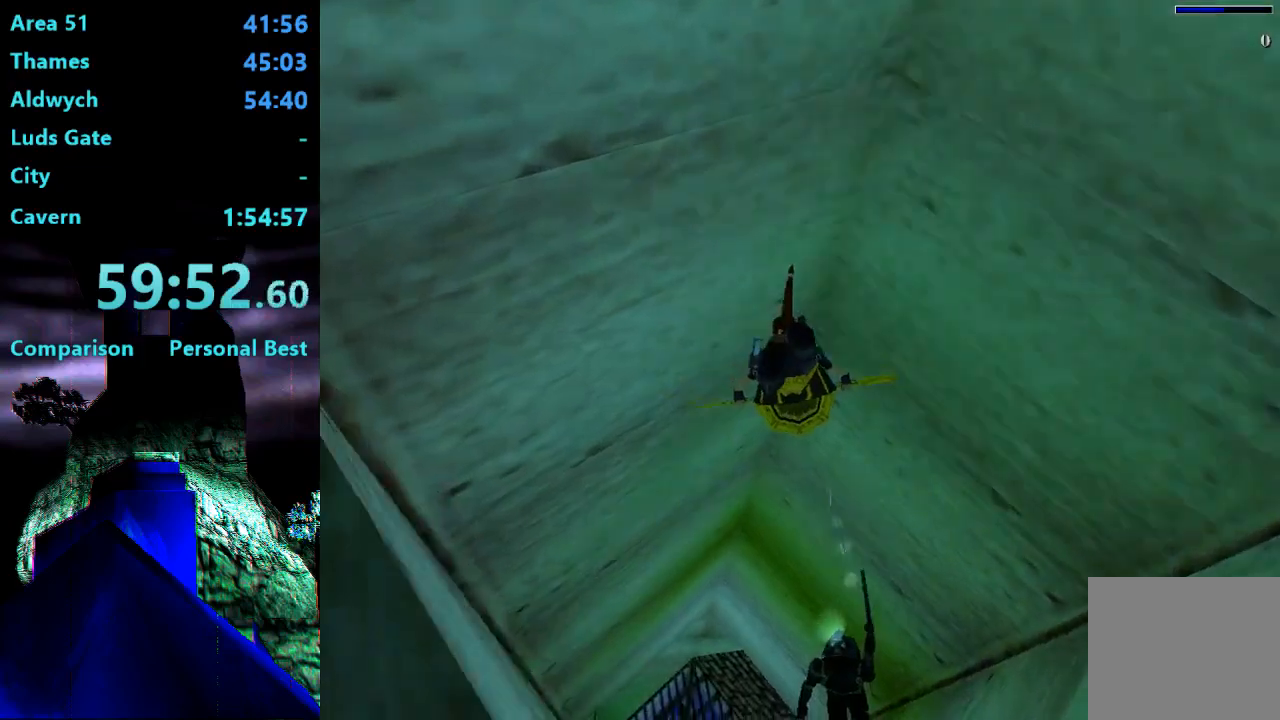
{"buttons": ["SQUARE"], "right_stick": "center", "events": [[117, "DPAD_LEFT", "up"]]}
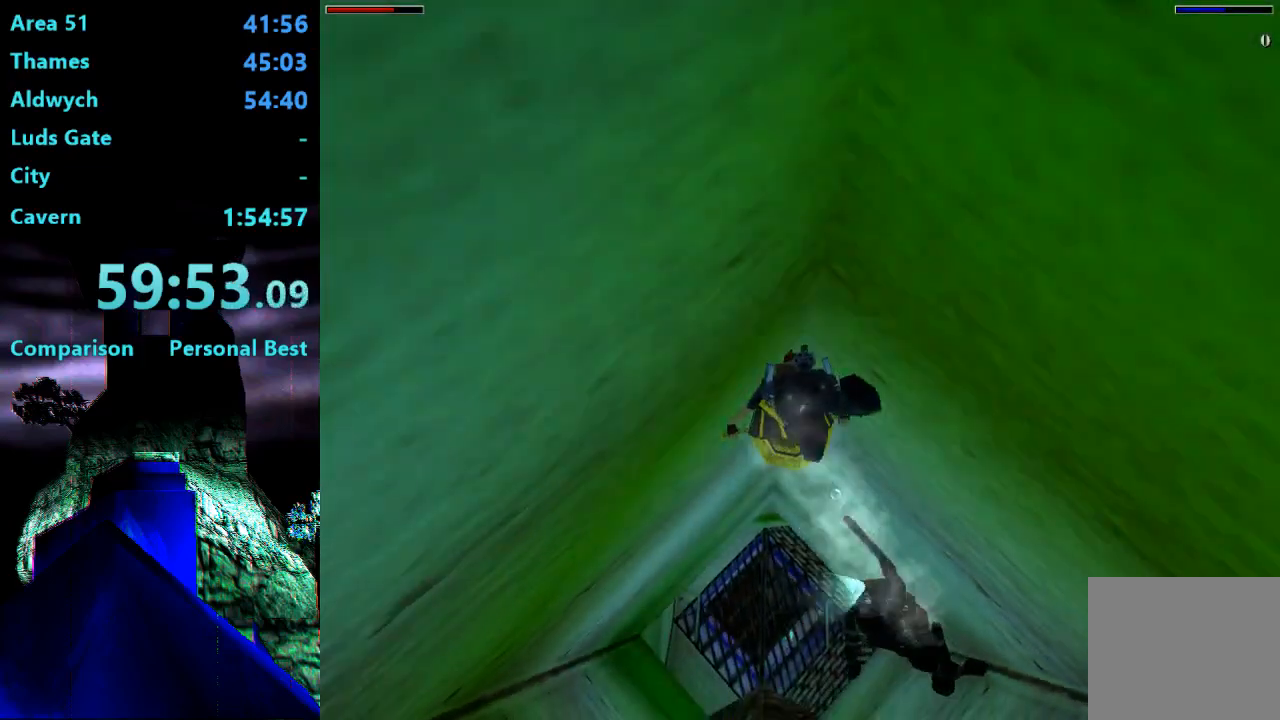
{"buttons": ["SQUARE"], "right_stick": "center", "events": [[17, "DPAD_RIGHT", "down"], [117, "DPAD_RIGHT", "up"]]}
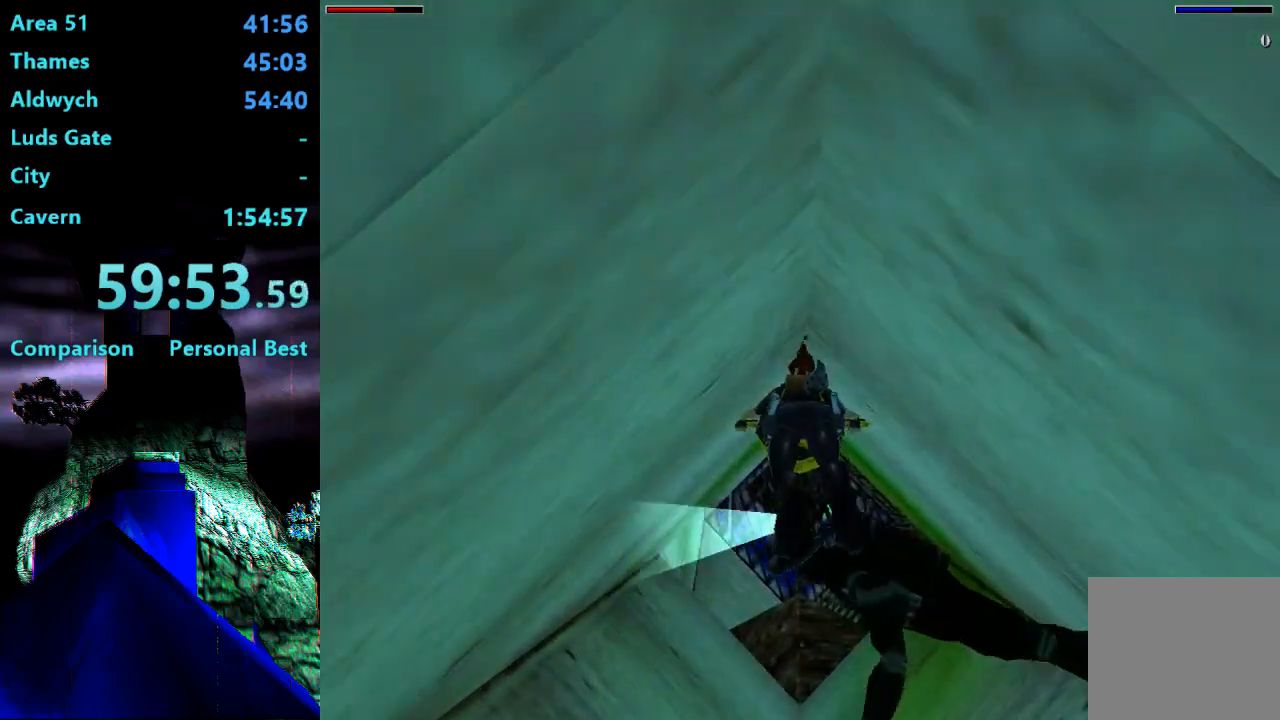
{"buttons": ["SQUARE", "DPAD_UP"], "right_stick": "center", "events": [[450, "DPAD_UP", "down"]]}
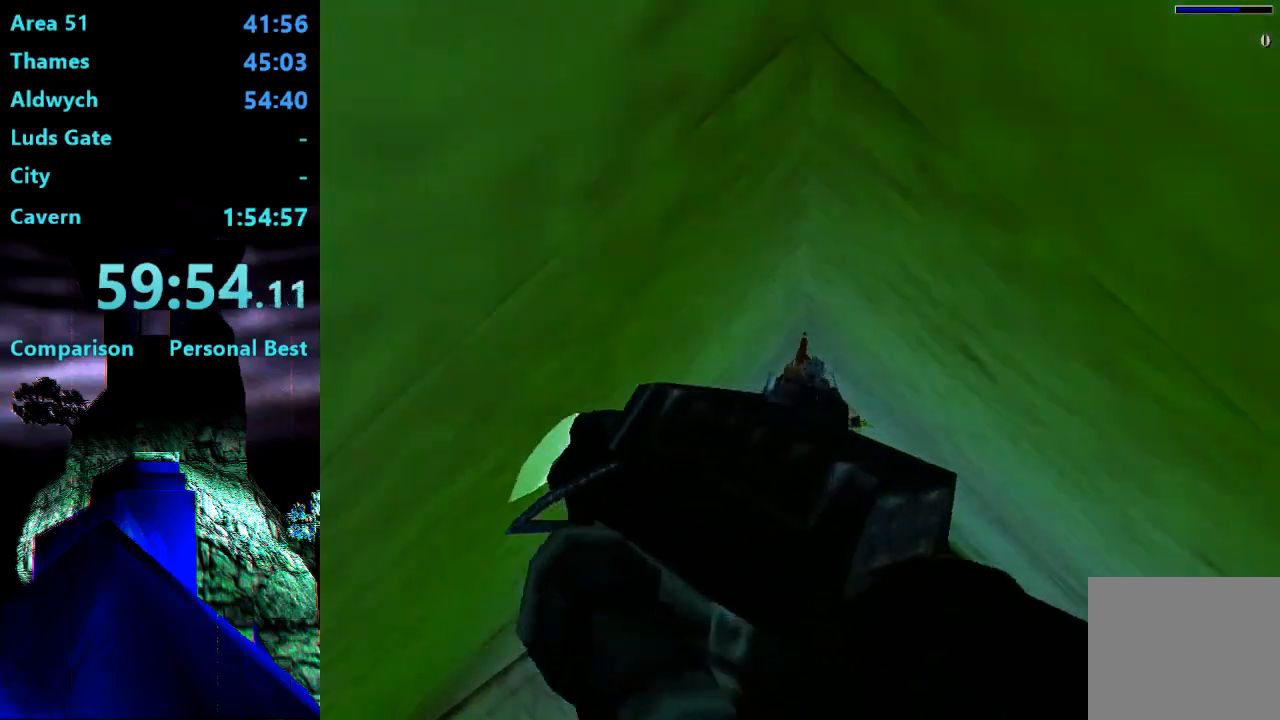
{"buttons": ["SQUARE", "DPAD_RIGHT"], "right_stick": "center", "events": [[183, "DPAD_UP", "up"], [450, "DPAD_RIGHT", "down"]]}